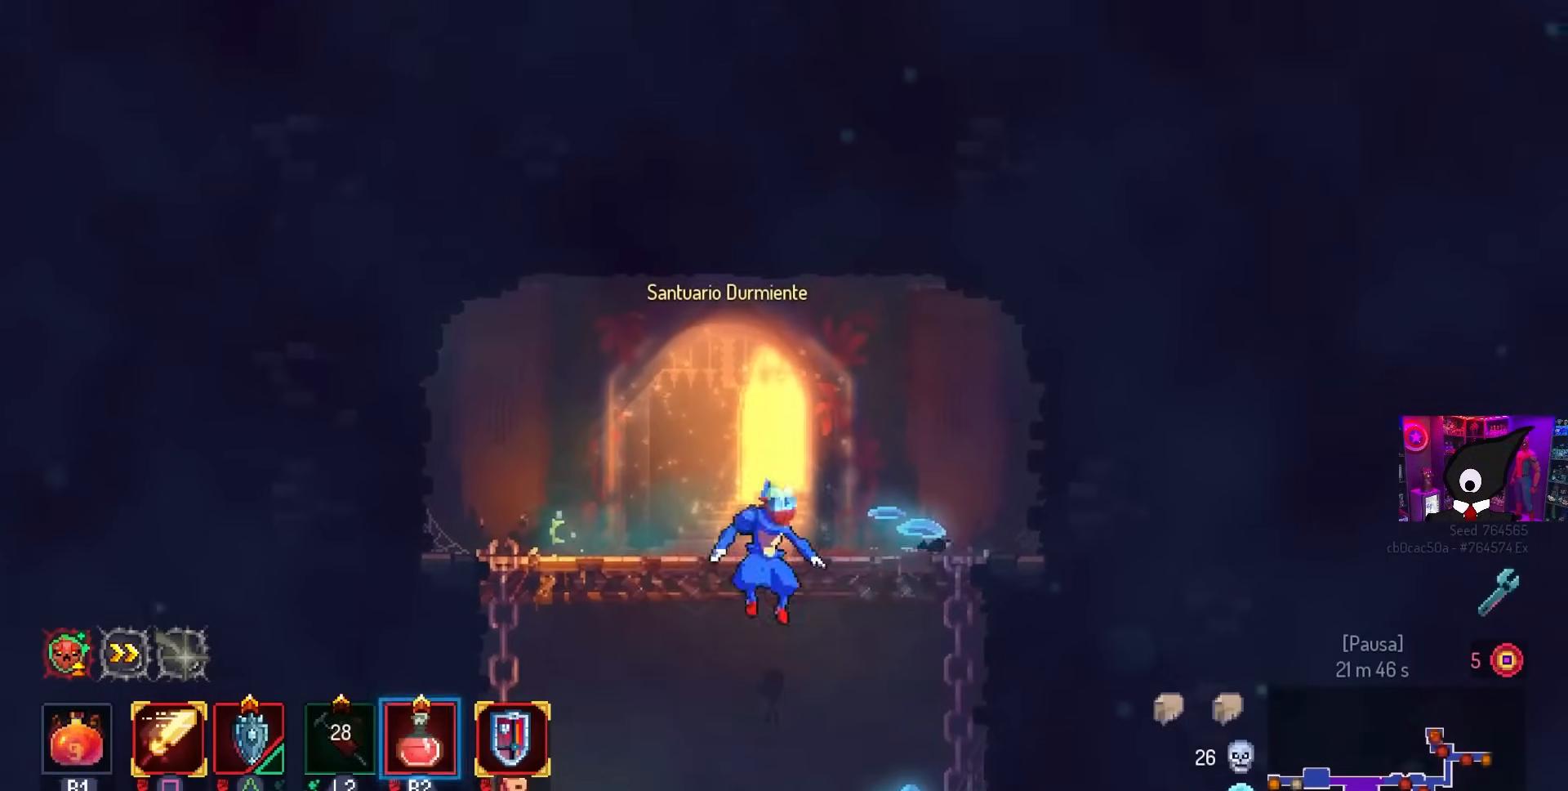
Gameplay with a controller (PlayStation layout); each line is a JSON object with the inputs held at the frame after it. "events" lists button and stick changes between this image and that frame as [ms after this image, input, new state], when the widget could be followed in between.
{"buttons": [], "left_stick": "center", "right_stick": "center", "events": [[33, "CIRCLE", "down"], [83, "CROSS", "up"], [117, "CIRCLE", "up"], [117, "DPAD_DOWN", "up"], [167, "DPAD_RIGHT", "up"]]}
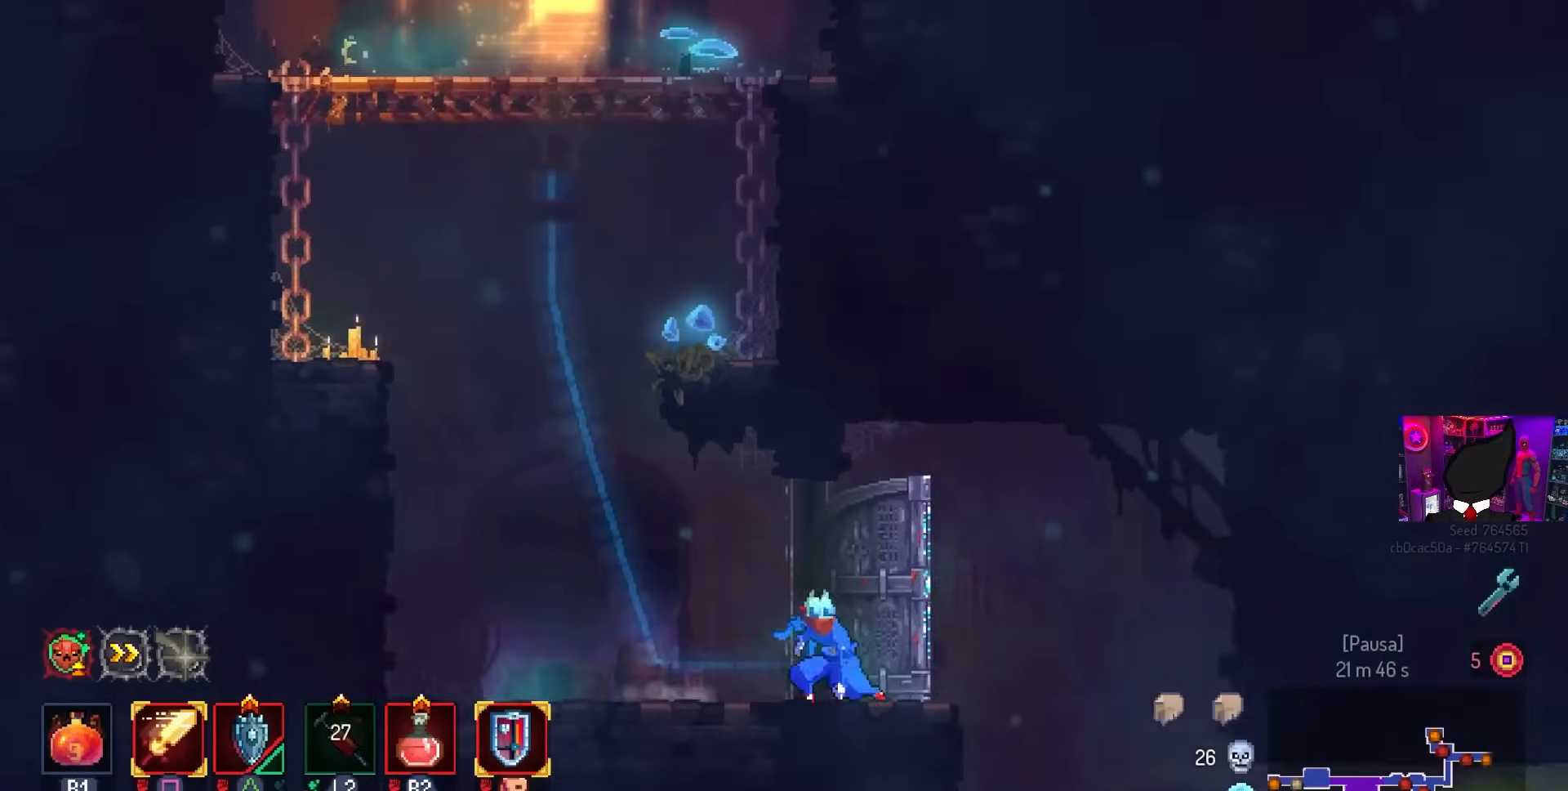
{"buttons": [], "left_stick": "center", "right_stick": "center", "events": [[17, "L3", "down"], [100, "left_stick", "down"], [167, "L3", "up"], [250, "left_stick", "center"]]}
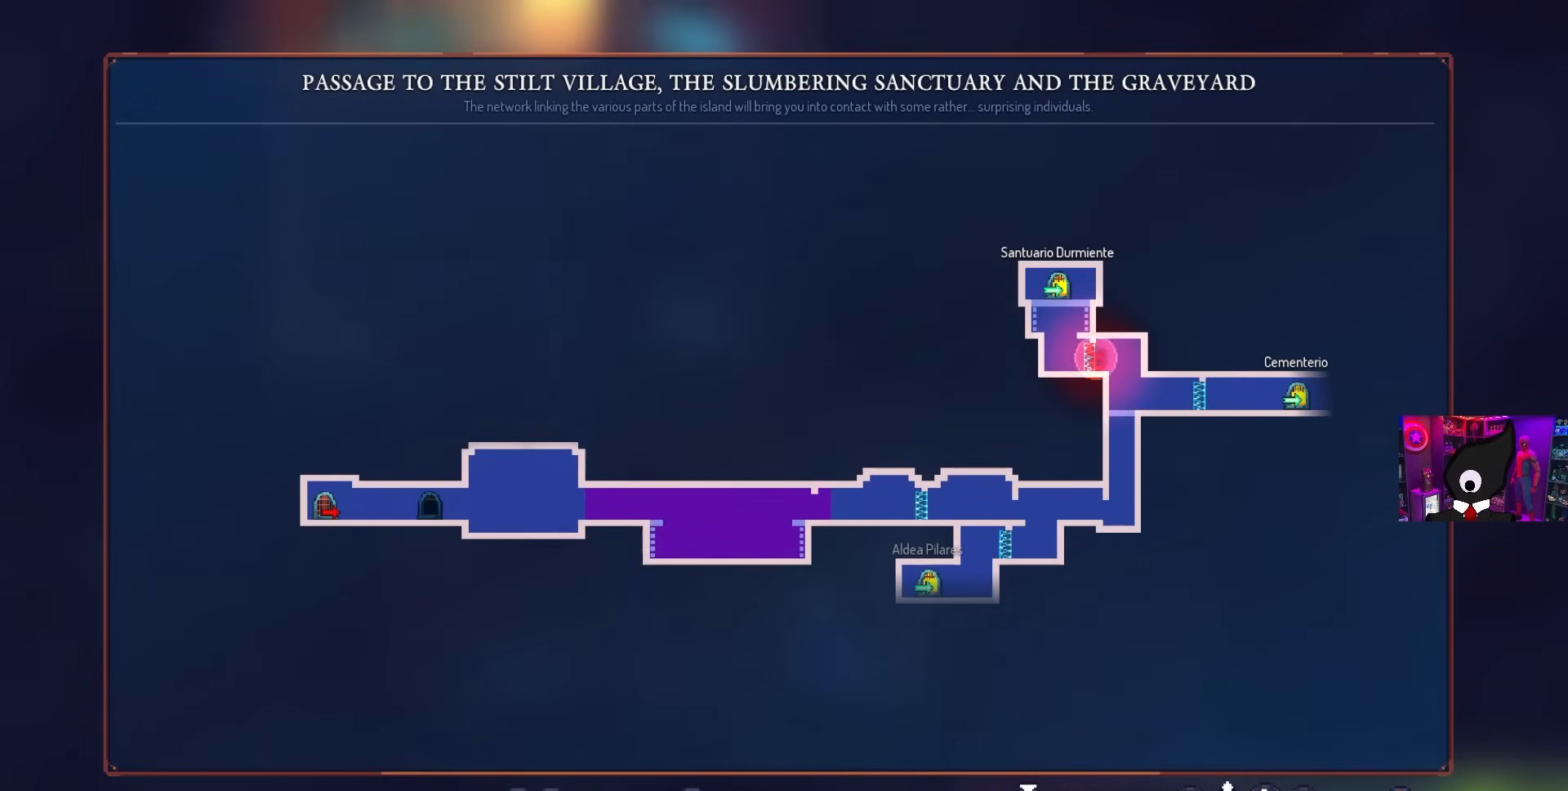
{"buttons": [], "left_stick": "center", "right_stick": "center", "events": []}
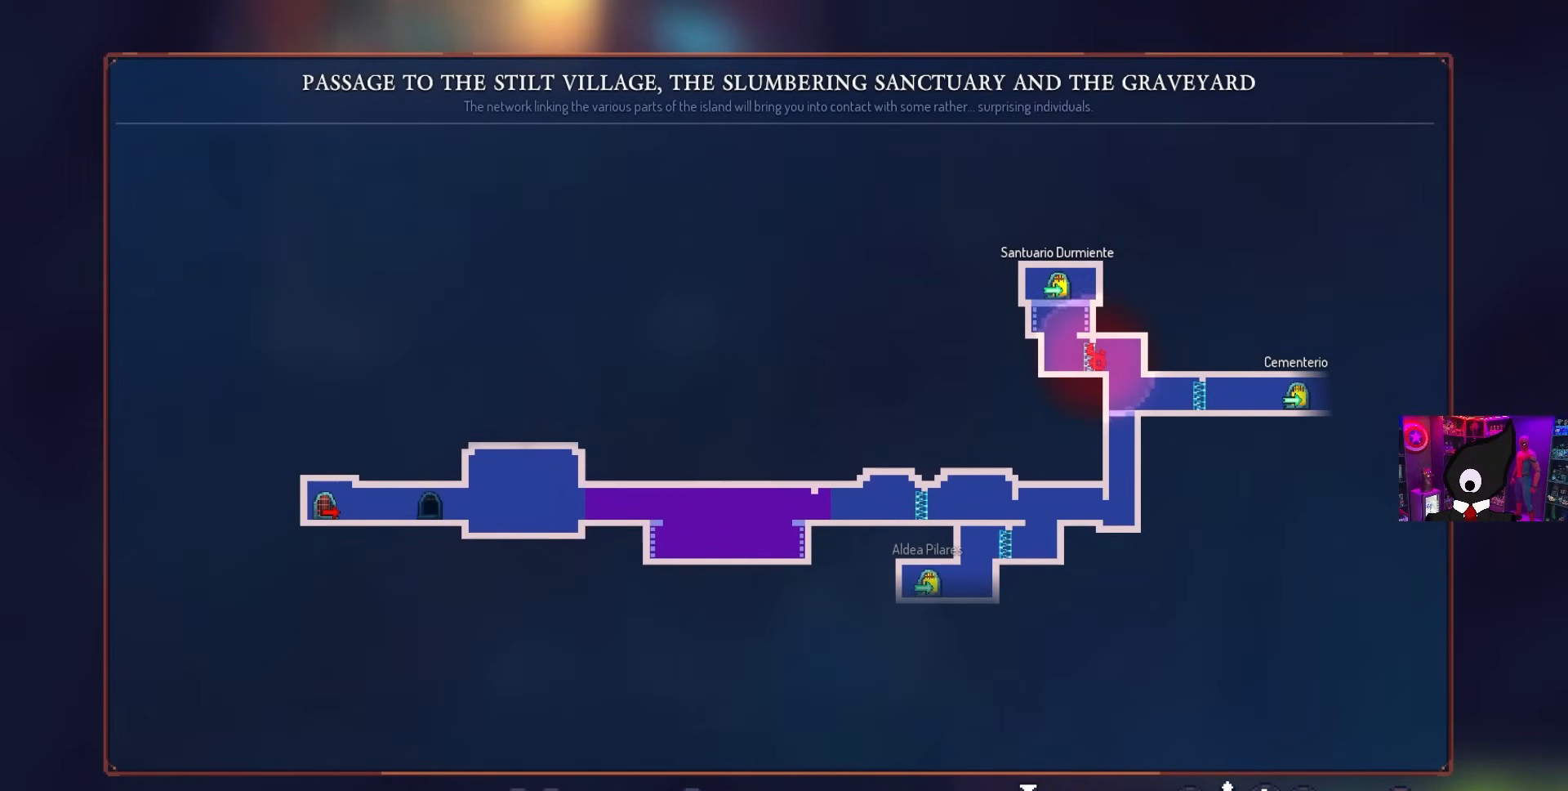
{"buttons": [], "left_stick": "center", "right_stick": "center", "events": [[117, "DPAD_LEFT", "down"], [300, "CIRCLE", "down"], [350, "DPAD_LEFT", "up"], [400, "CIRCLE", "up"]]}
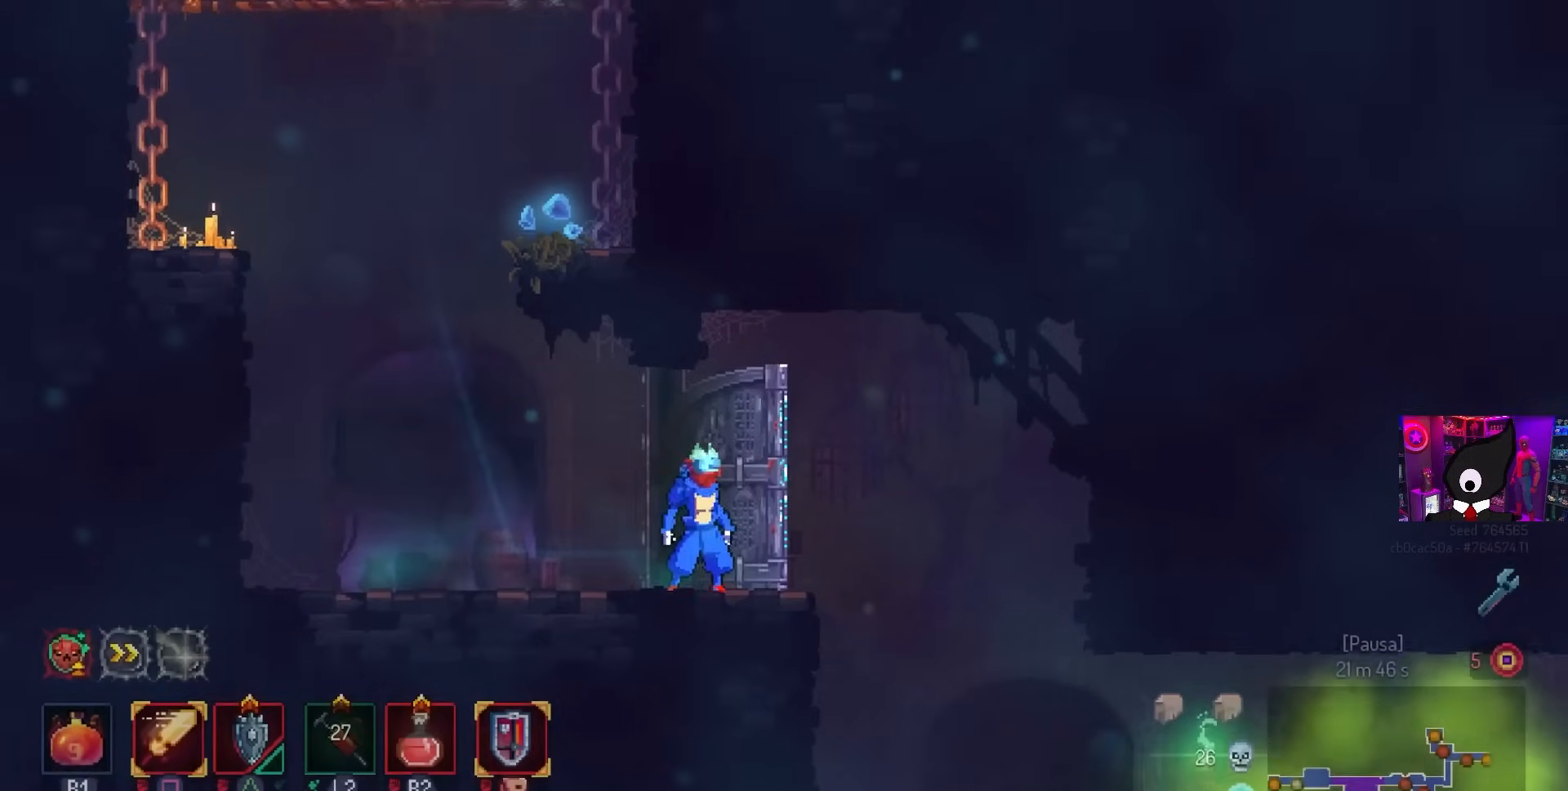
{"buttons": ["CROSS"], "left_stick": "center", "right_stick": "center", "events": [[33, "DPAD_LEFT", "down"], [283, "CROSS", "down"], [367, "DPAD_LEFT", "up"], [417, "CROSS", "up"], [483, "CROSS", "down"]]}
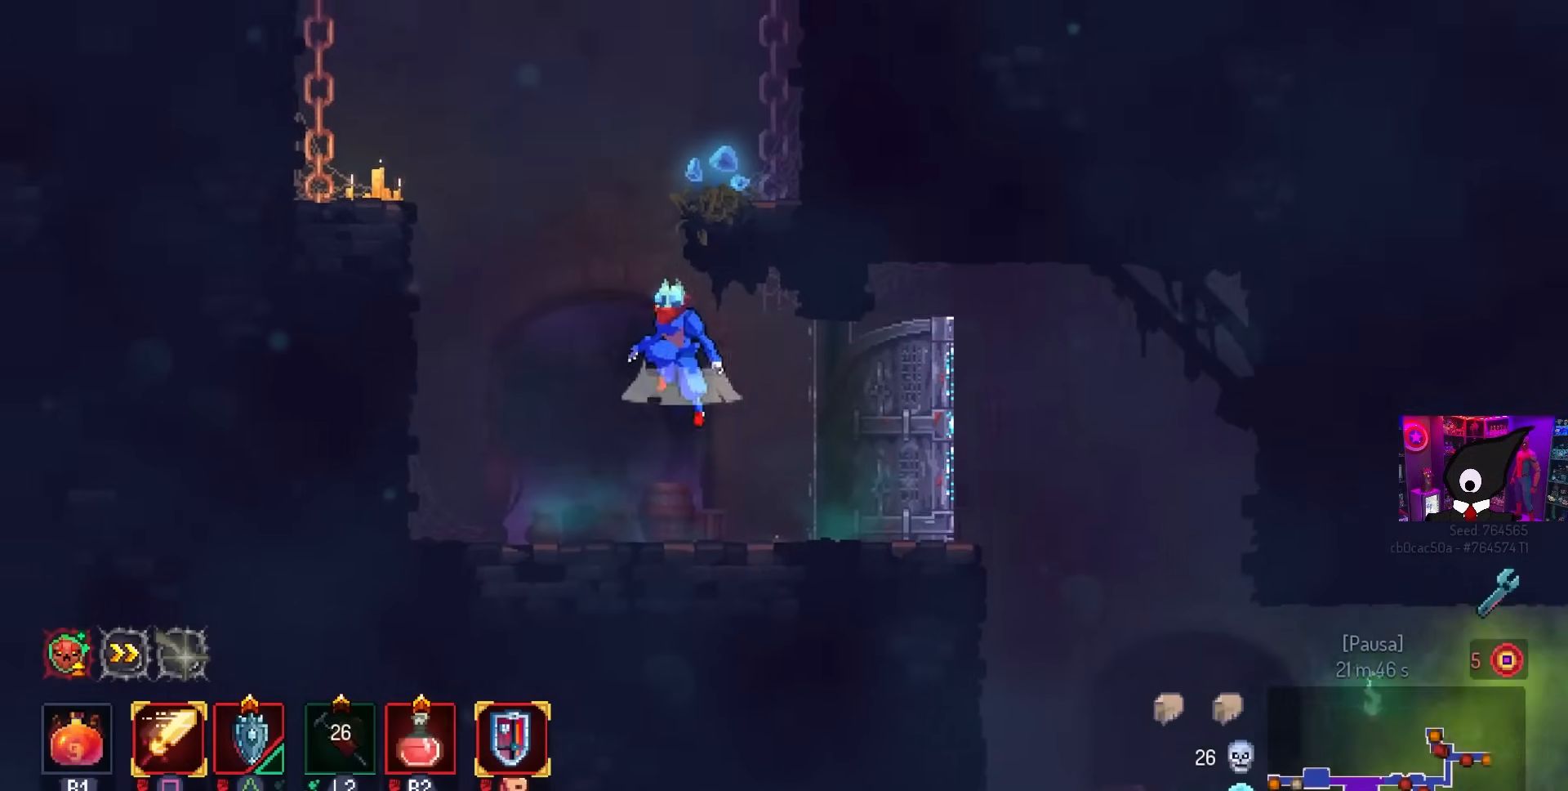
{"buttons": [], "left_stick": "center", "right_stick": "center", "events": [[133, "CROSS", "up"], [283, "DPAD_RIGHT", "down"], [450, "DPAD_RIGHT", "up"]]}
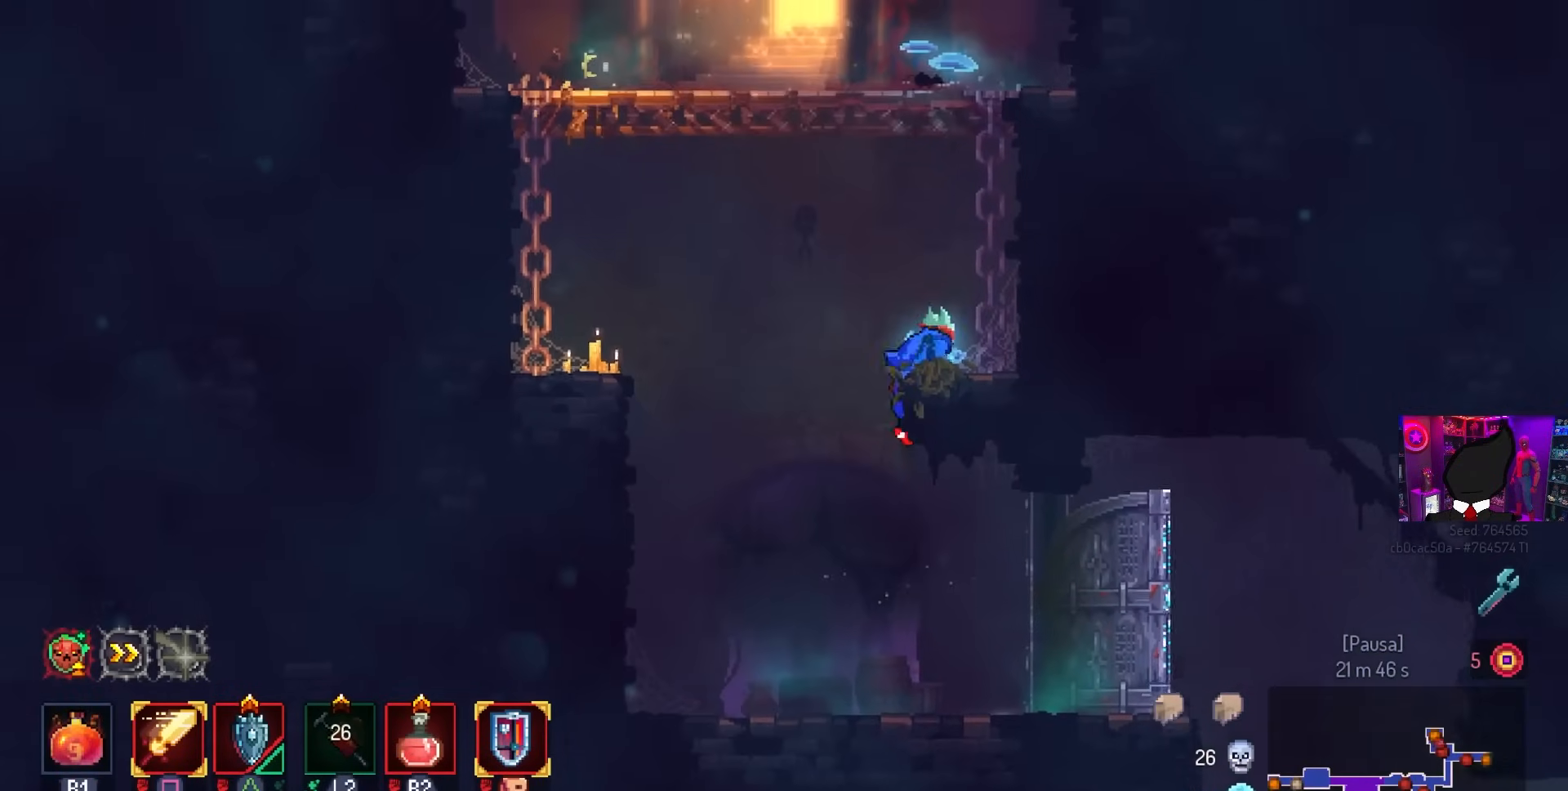
{"buttons": ["DPAD_LEFT"], "left_stick": "center", "right_stick": "center", "events": [[133, "CROSS", "down"], [217, "CROSS", "up"], [250, "DPAD_LEFT", "down"], [267, "CROSS", "down"], [333, "CROSS", "up"]]}
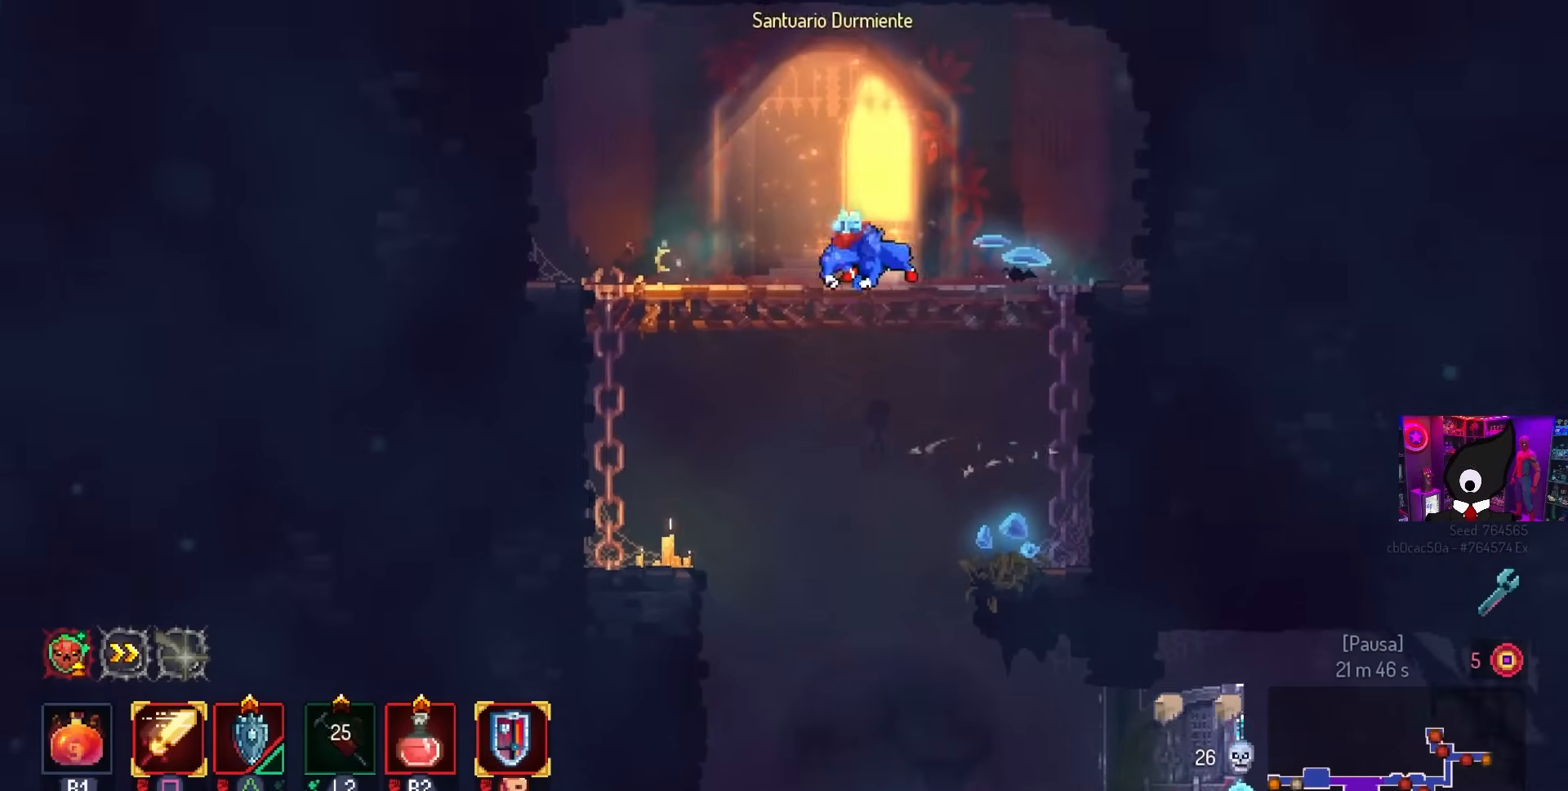
{"buttons": ["SQUARE"], "left_stick": "center", "right_stick": "center", "events": [[83, "DPAD_LEFT", "up"], [317, "DPAD_RIGHT", "down"], [333, "SQUARE", "down"], [450, "DPAD_RIGHT", "up"]]}
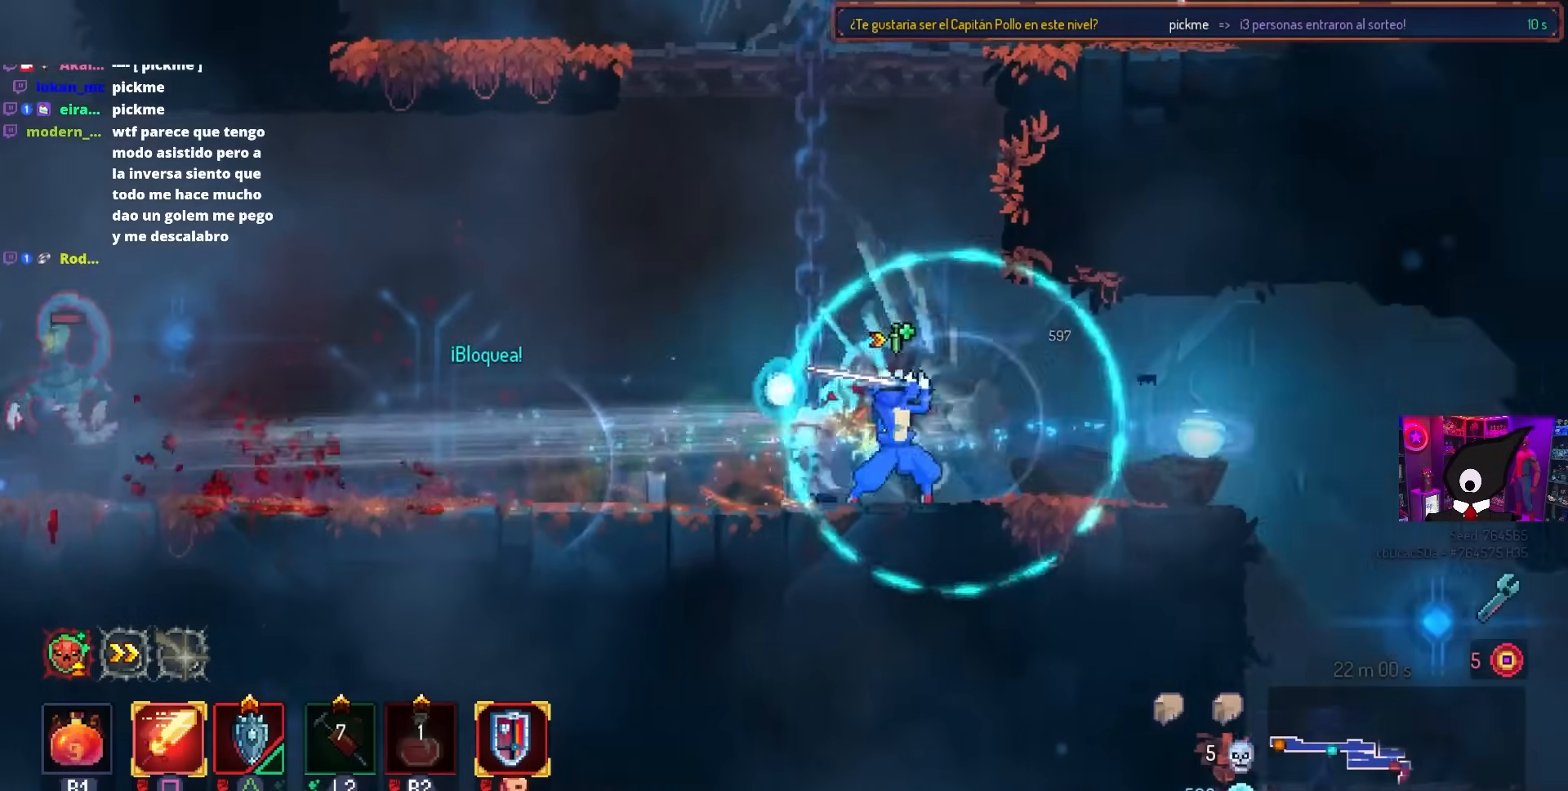
{"buttons": ["DPAD_LEFT"], "left_stick": "center", "right_stick": "center", "events": [[217, "SQUARE", "up"], [233, "DPAD_LEFT", "down"], [300, "CIRCLE", "down"], [383, "CIRCLE", "up"]]}
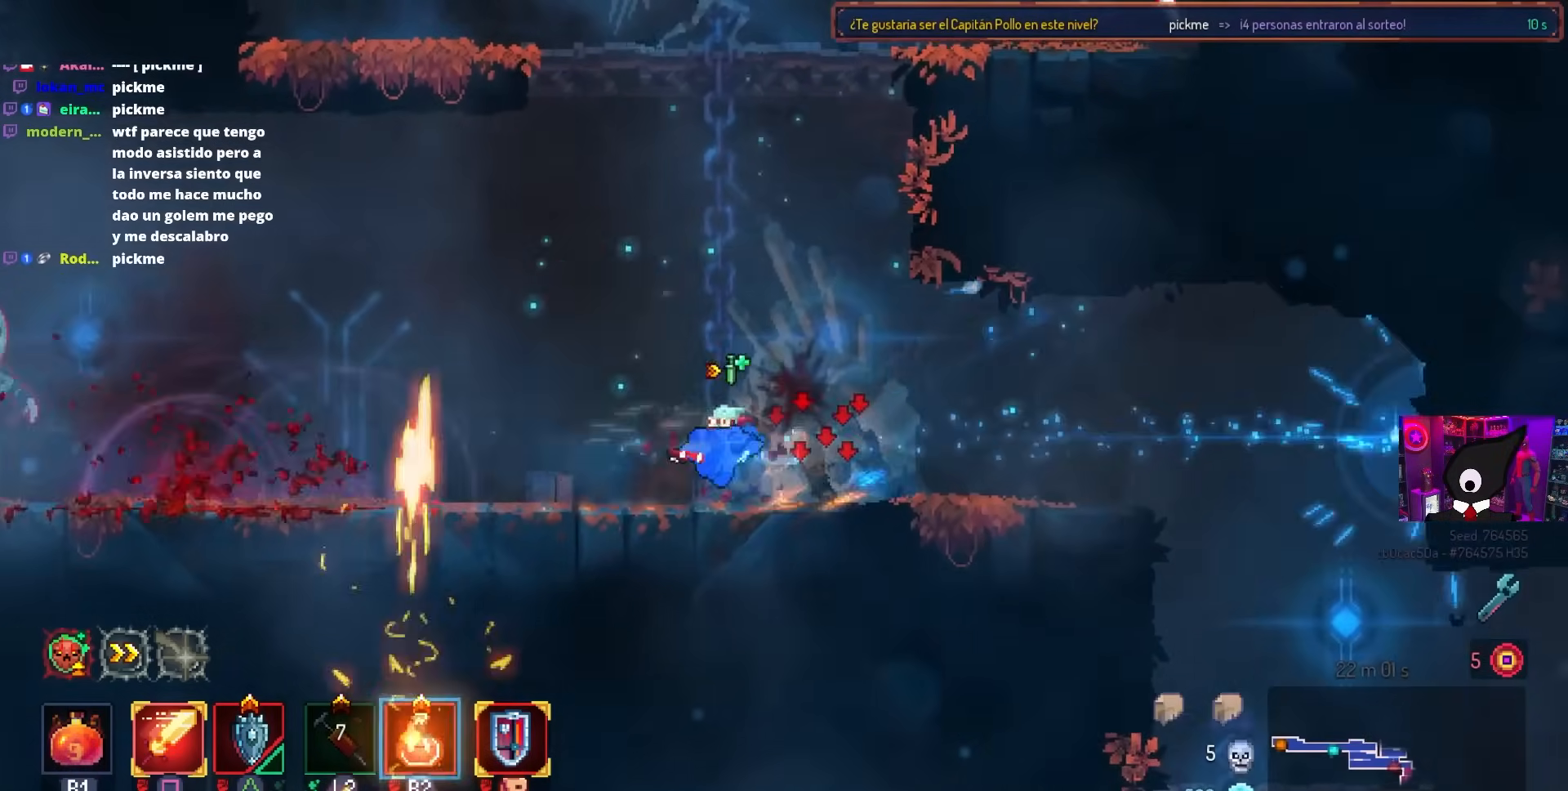
{"buttons": ["DPAD_LEFT"], "left_stick": "center", "right_stick": "center", "events": [[283, "R2", "down"], [400, "R2", "up"]]}
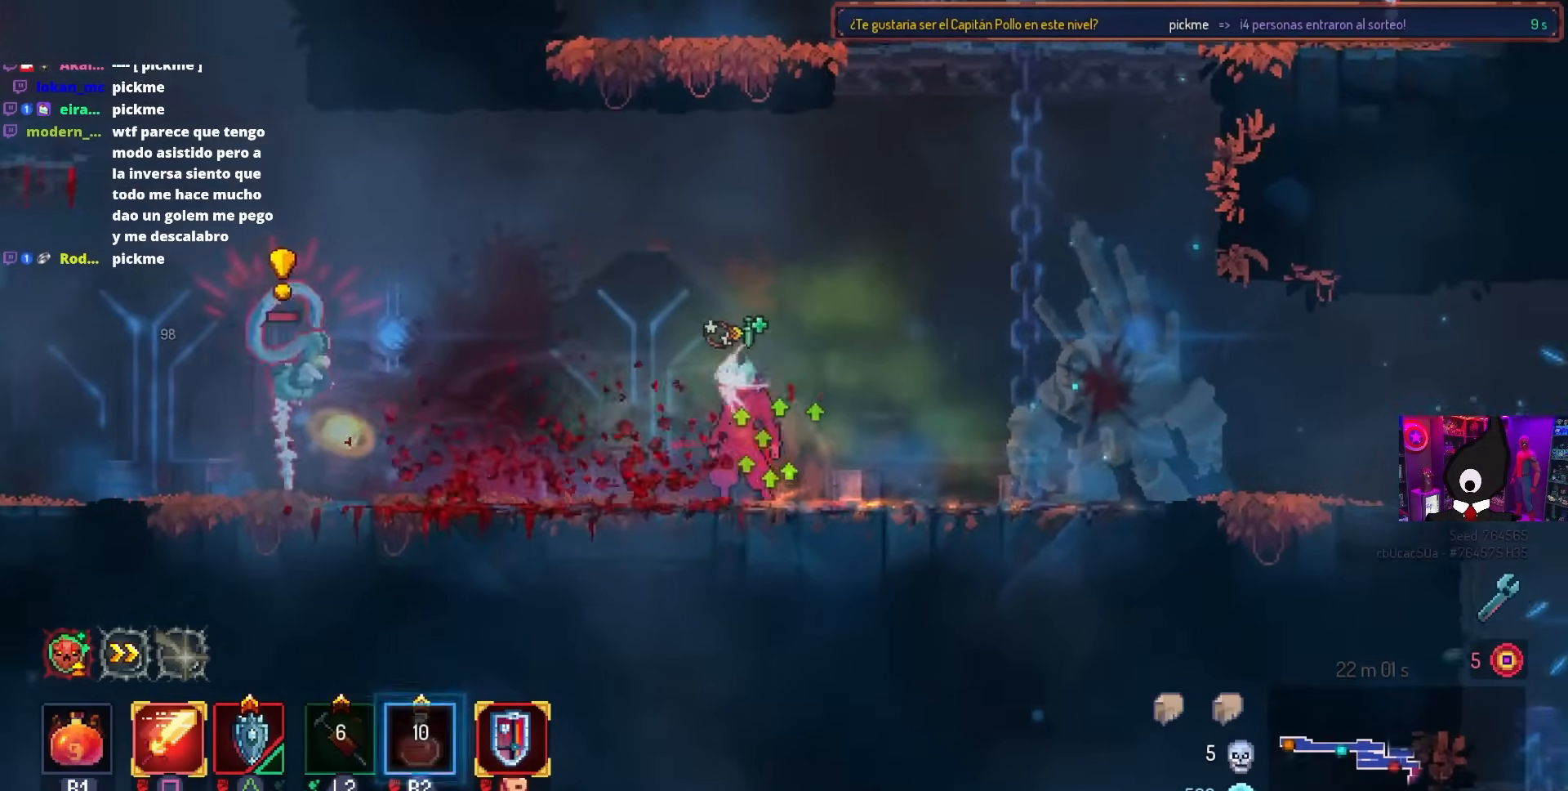
{"buttons": ["DPAD_LEFT"], "left_stick": "center", "right_stick": "center", "events": [[300, "TRIANGLE", "down"], [383, "TRIANGLE", "up"]]}
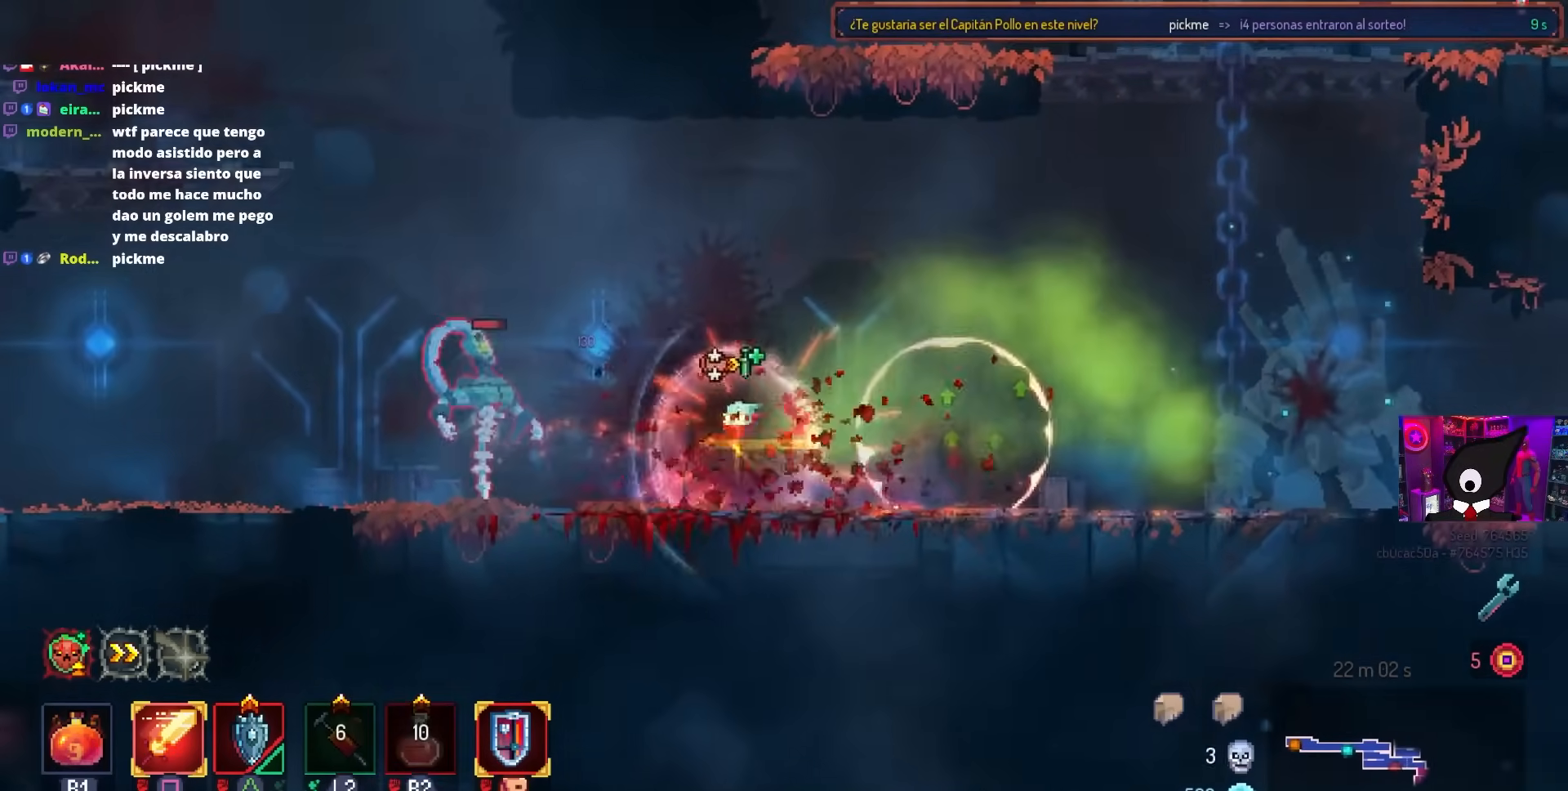
{"buttons": ["DPAD_LEFT"], "left_stick": "center", "right_stick": "center", "events": [[117, "SQUARE", "down"], [367, "SQUARE", "up"]]}
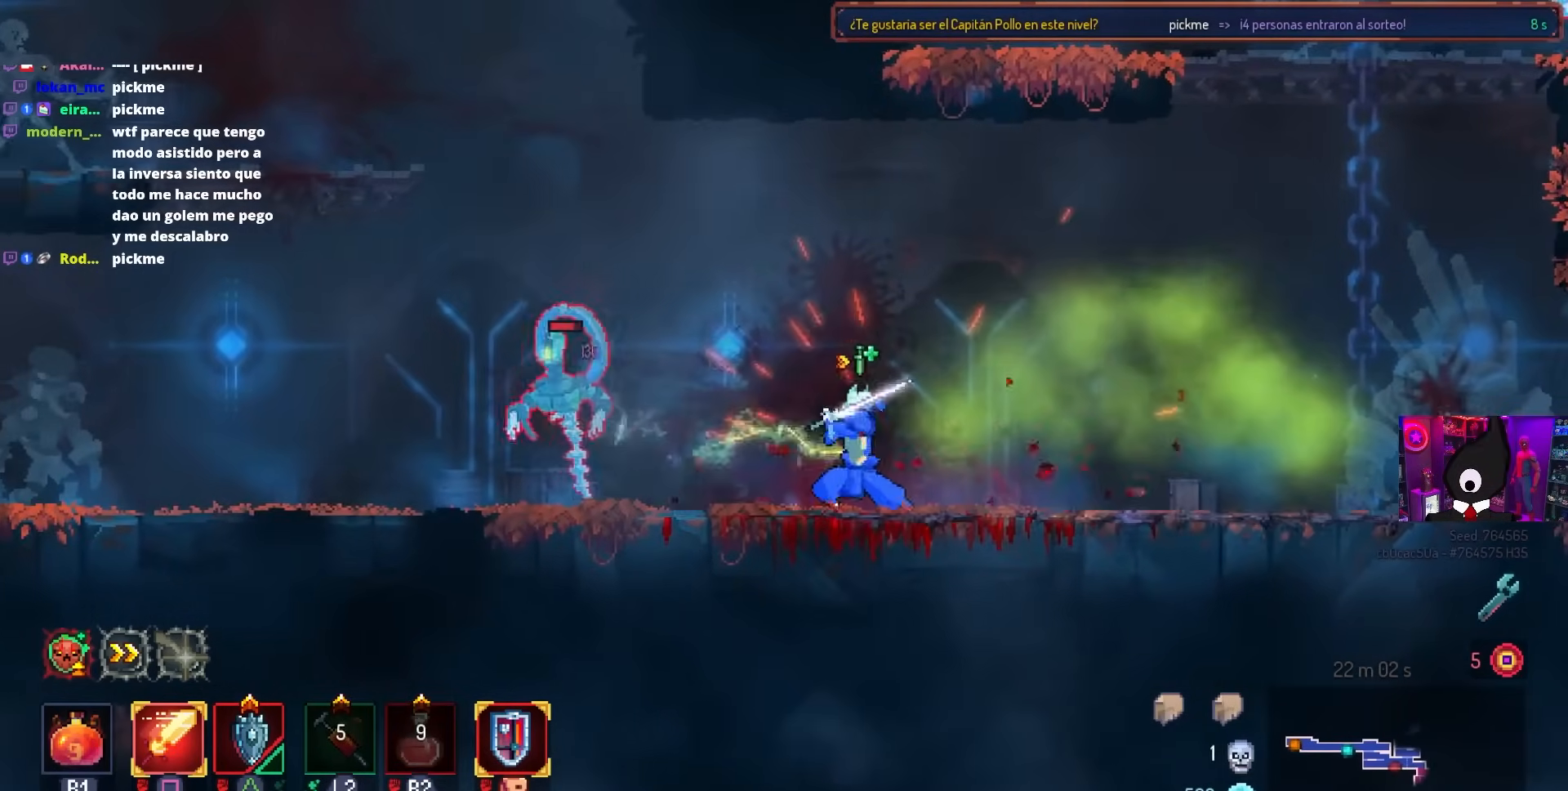
{"buttons": [], "left_stick": "center", "right_stick": "center", "events": [[67, "CIRCLE", "down"], [150, "CIRCLE", "up"], [250, "SQUARE", "down"], [300, "DPAD_LEFT", "up"], [483, "SQUARE", "up"]]}
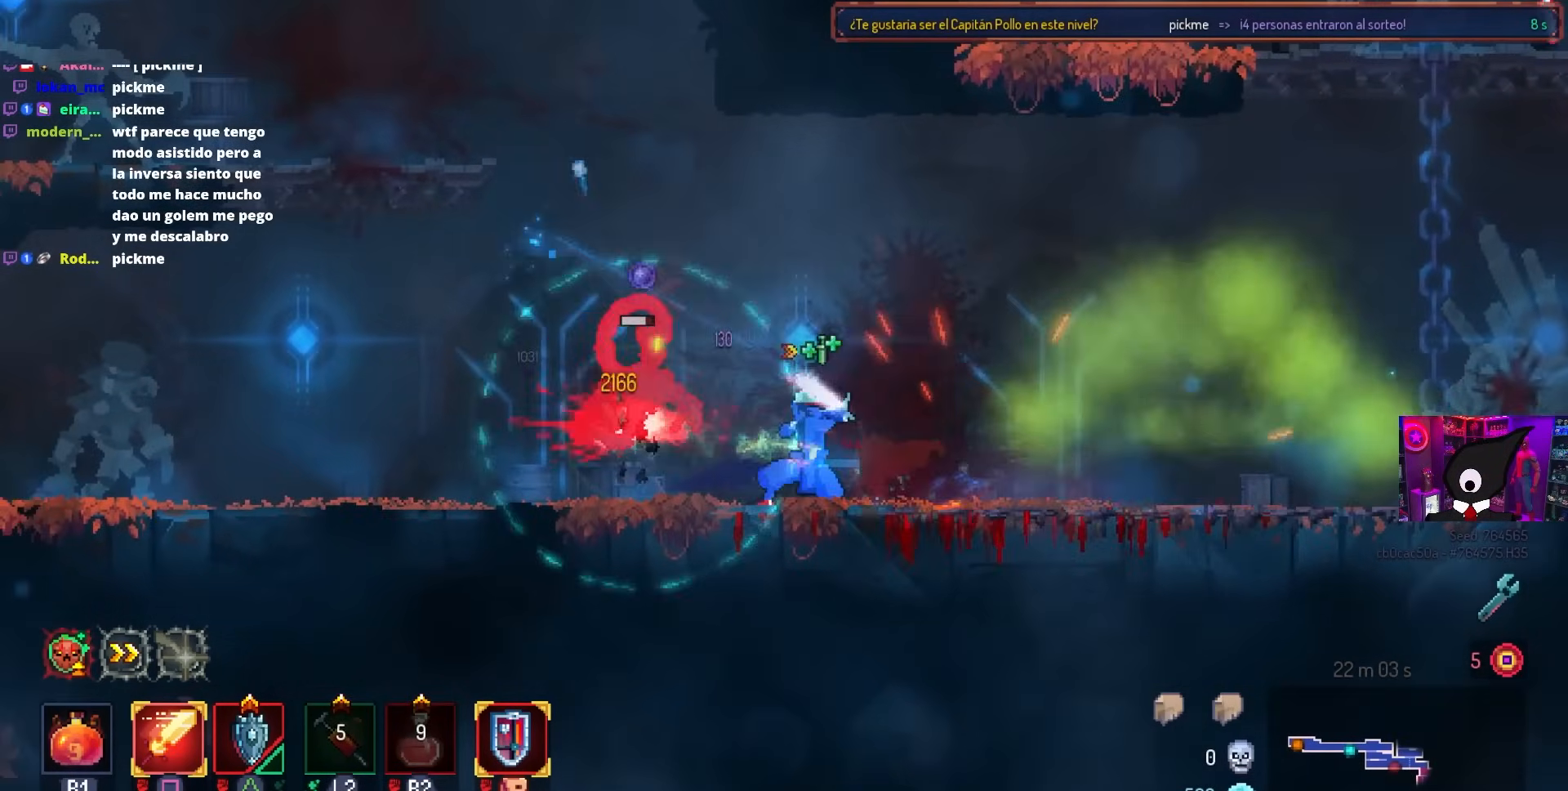
{"buttons": ["DPAD_LEFT"], "left_stick": "center", "right_stick": "center", "events": [[17, "DPAD_LEFT", "down"], [200, "CIRCLE", "down"], [267, "CIRCLE", "up"]]}
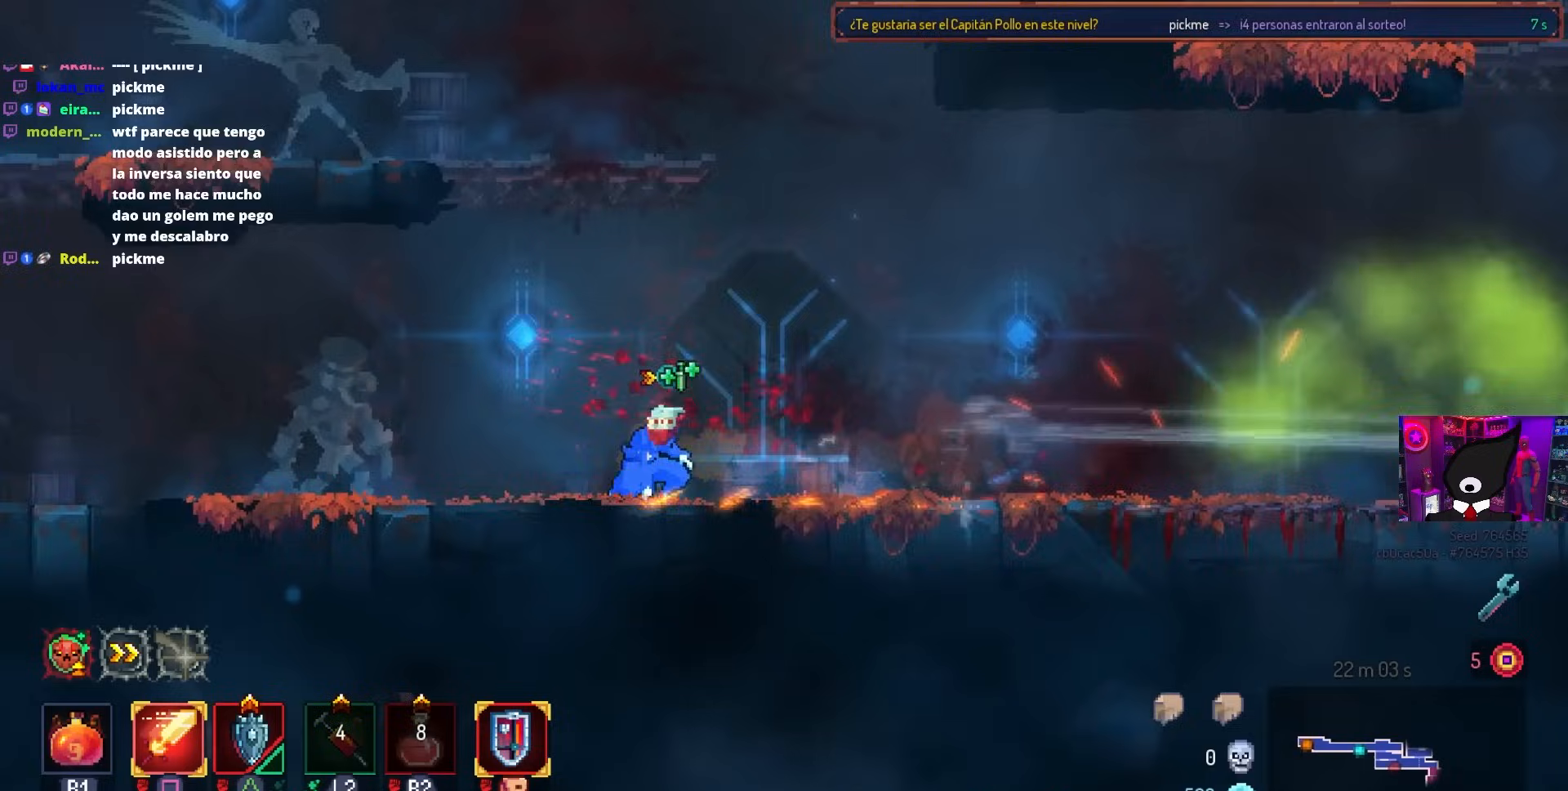
{"buttons": ["DPAD_LEFT"], "left_stick": "center", "right_stick": "center", "events": []}
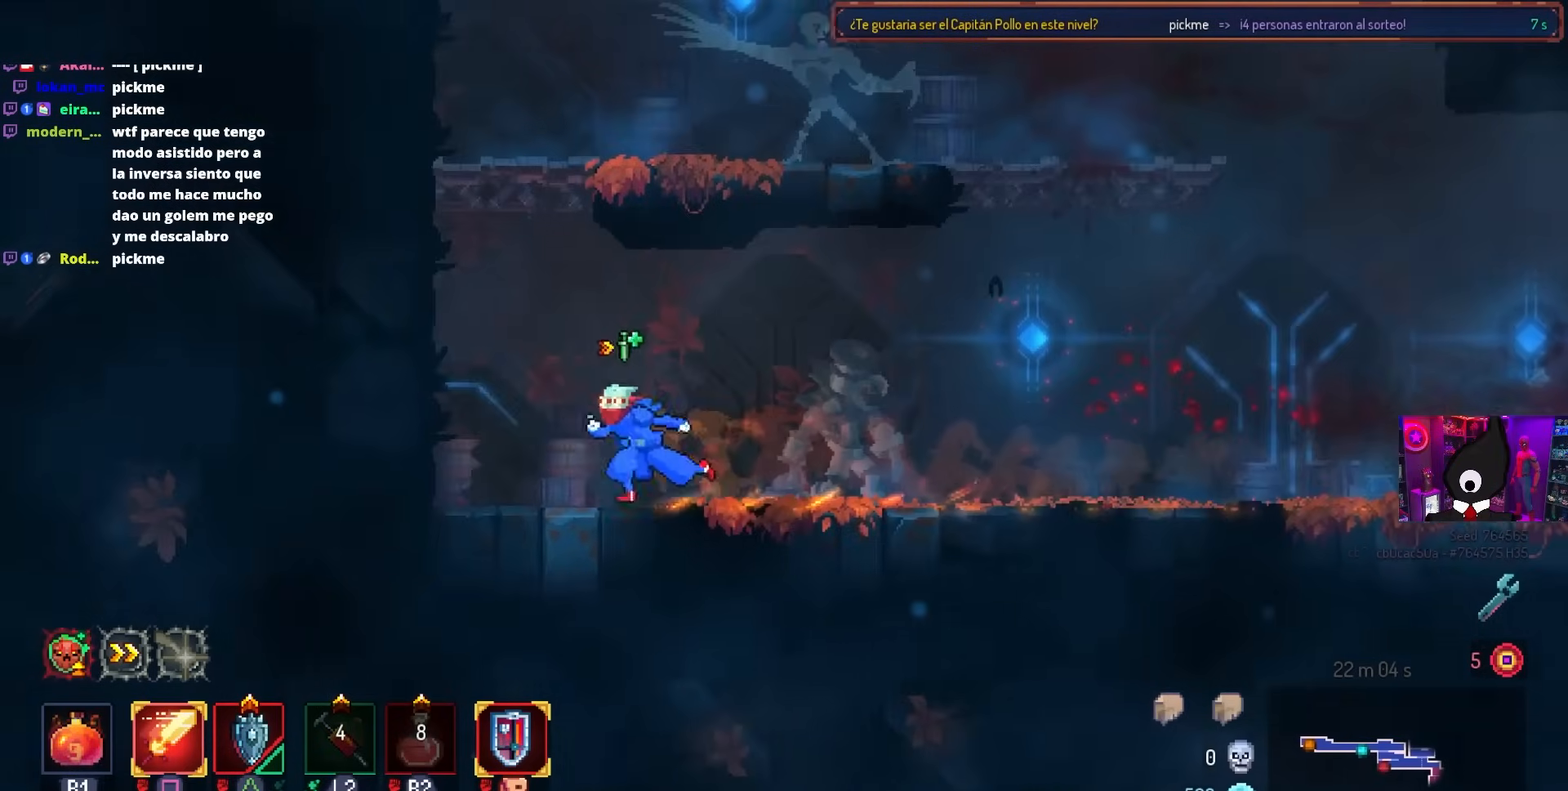
{"buttons": ["DPAD_RIGHT"], "left_stick": "center", "right_stick": "center", "events": [[133, "DPAD_LEFT", "up"], [183, "DPAD_RIGHT", "down"]]}
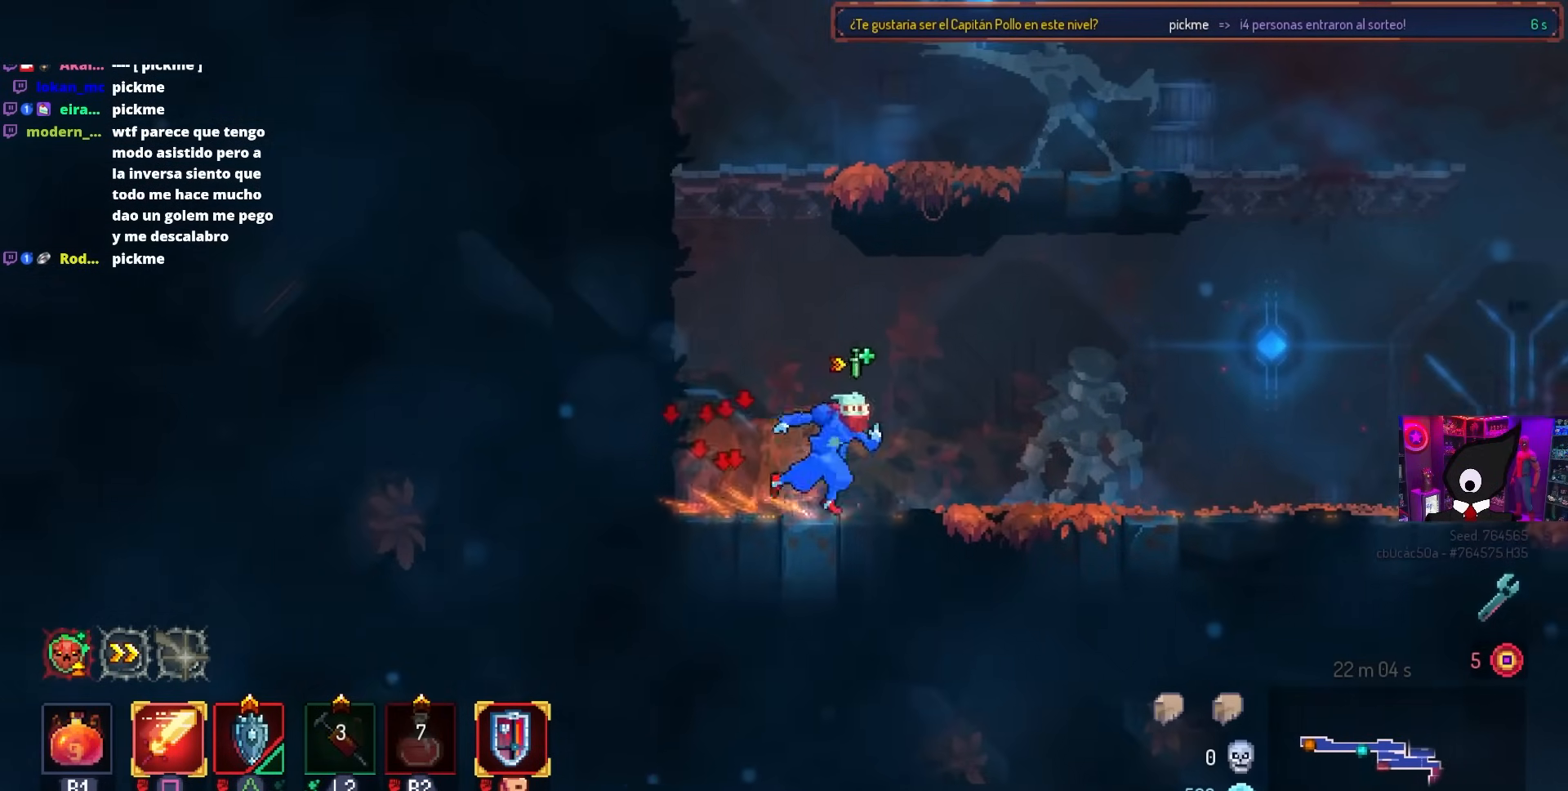
{"buttons": ["DPAD_RIGHT"], "left_stick": "center", "right_stick": "center", "events": []}